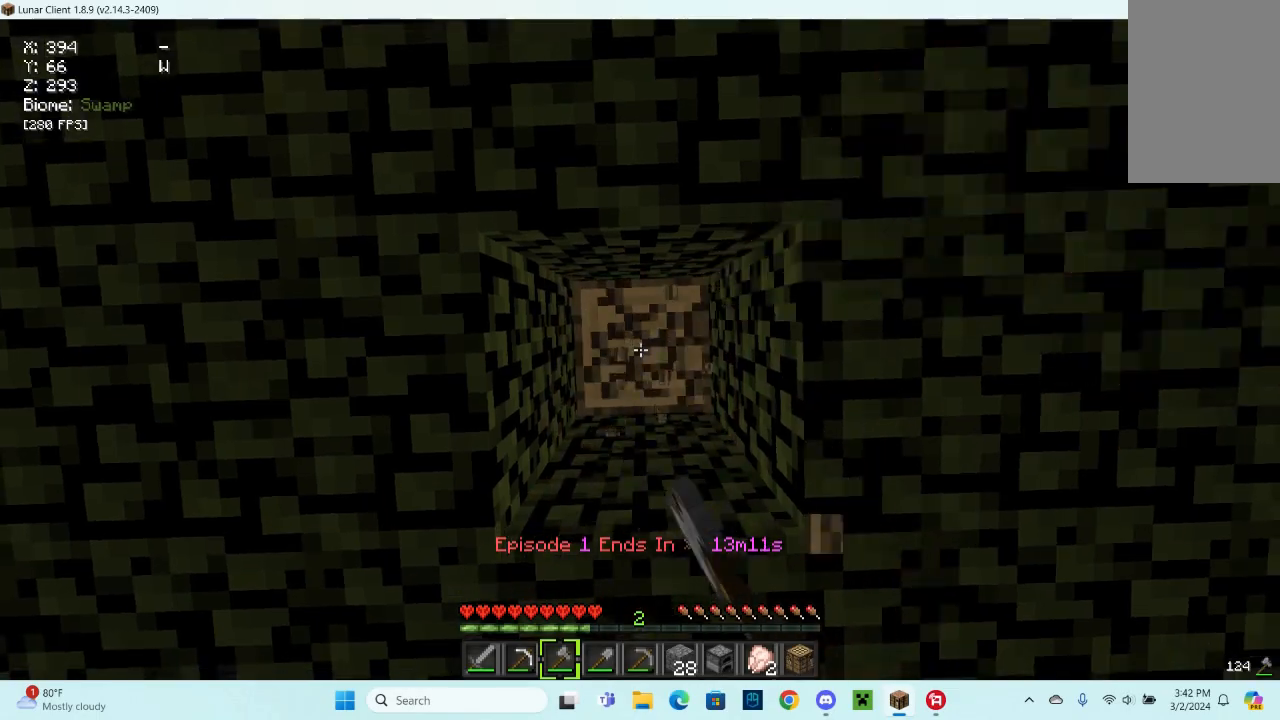
Gameplay with keyboard and mouse; each line is a JSON object with the keys and mouse buttons held at the frame after it. "events" lists presses ("down") and releases ("up") of "a", "d", "s", "space", "w", "mouse_left" and "mouse_right" between this image and that frame as [ms after this image, input, new state], when the widget could be followed in between. "mouse_left", "mouse_right" = the "left", "right" buttons of the "mouse" list. No other keys are recorded. Fast repeated clicks can show as one long hold. Mouse movement is not recorded.
{"keys": [], "mouse": ["left"], "events": []}
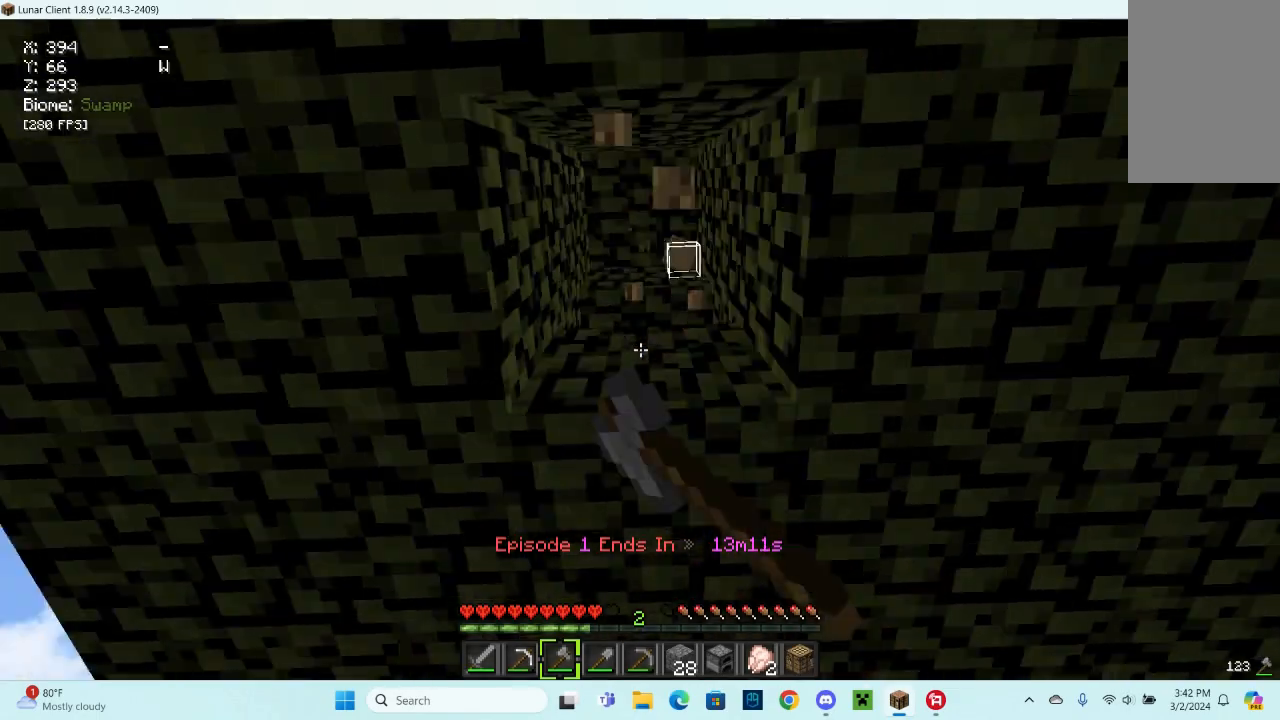
{"keys": ["w"], "mouse": [], "events": [[100, "mouse_left", "up"], [433, "w", "down"]]}
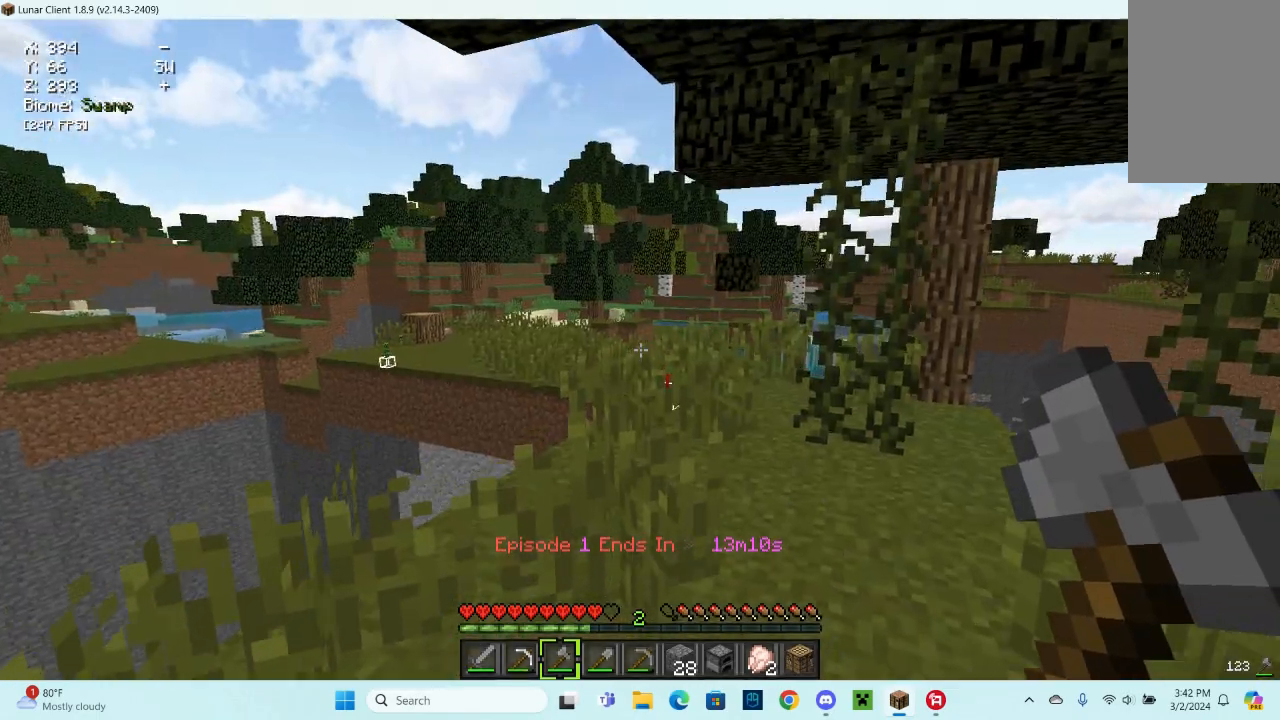
{"keys": ["w"], "mouse": [], "events": []}
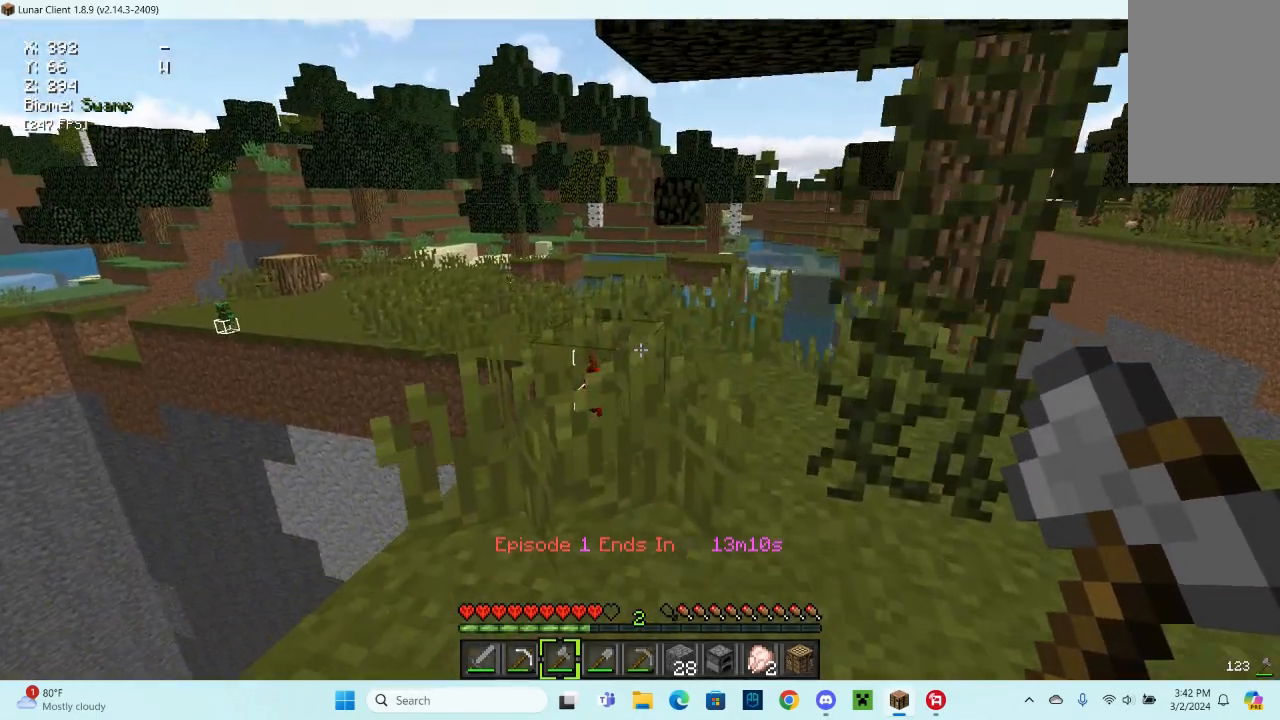
{"keys": ["w"], "mouse": [], "events": []}
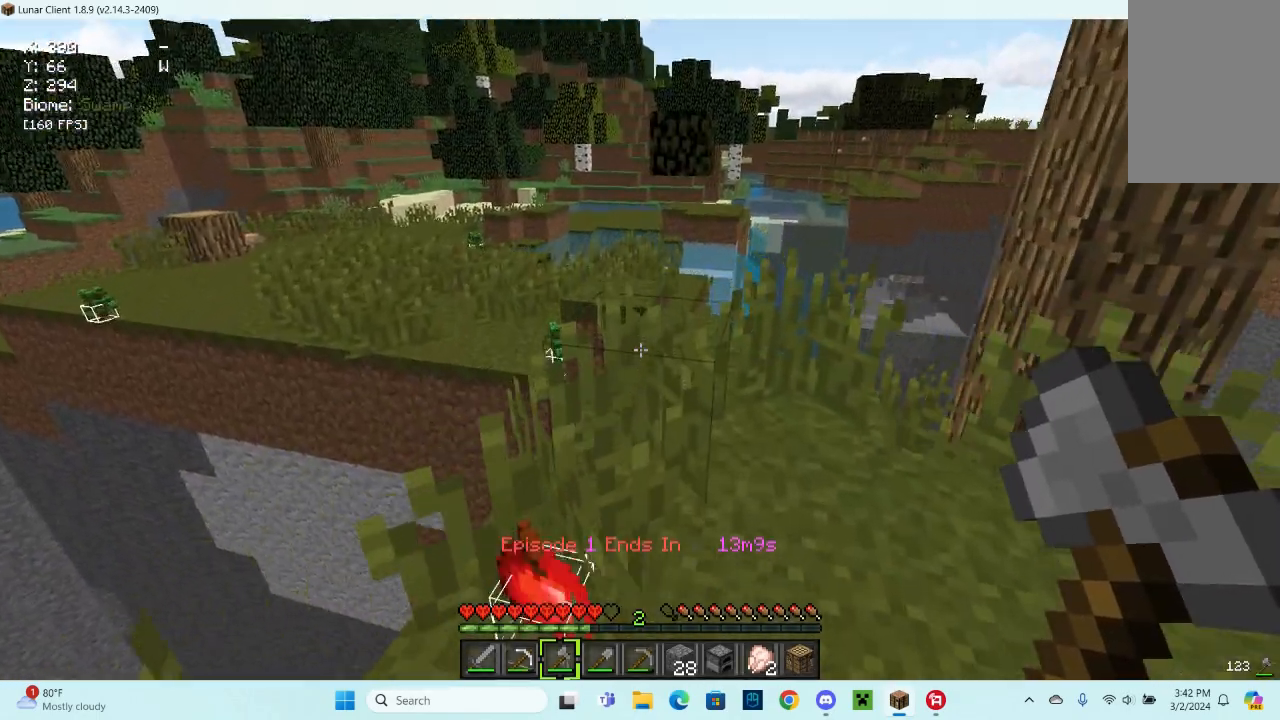
{"keys": ["w"], "mouse": [], "events": []}
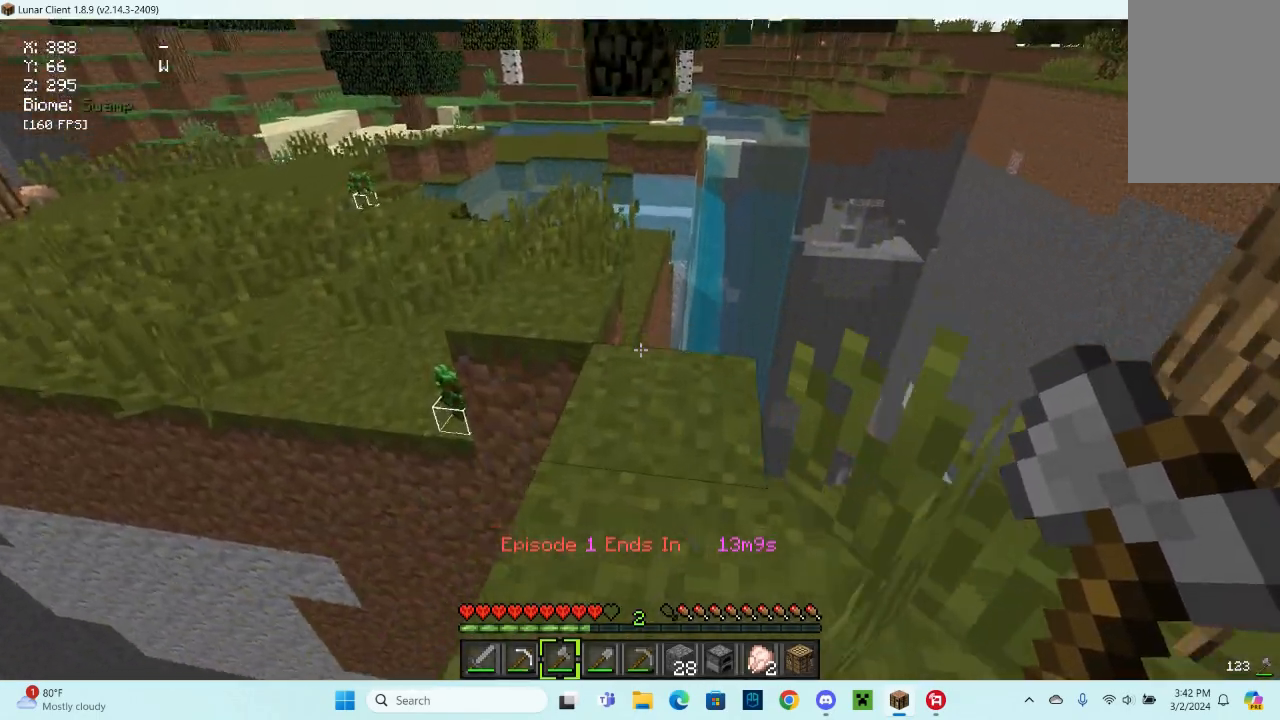
{"keys": ["a", "w"], "mouse": [], "events": [[267, "a", "down"]]}
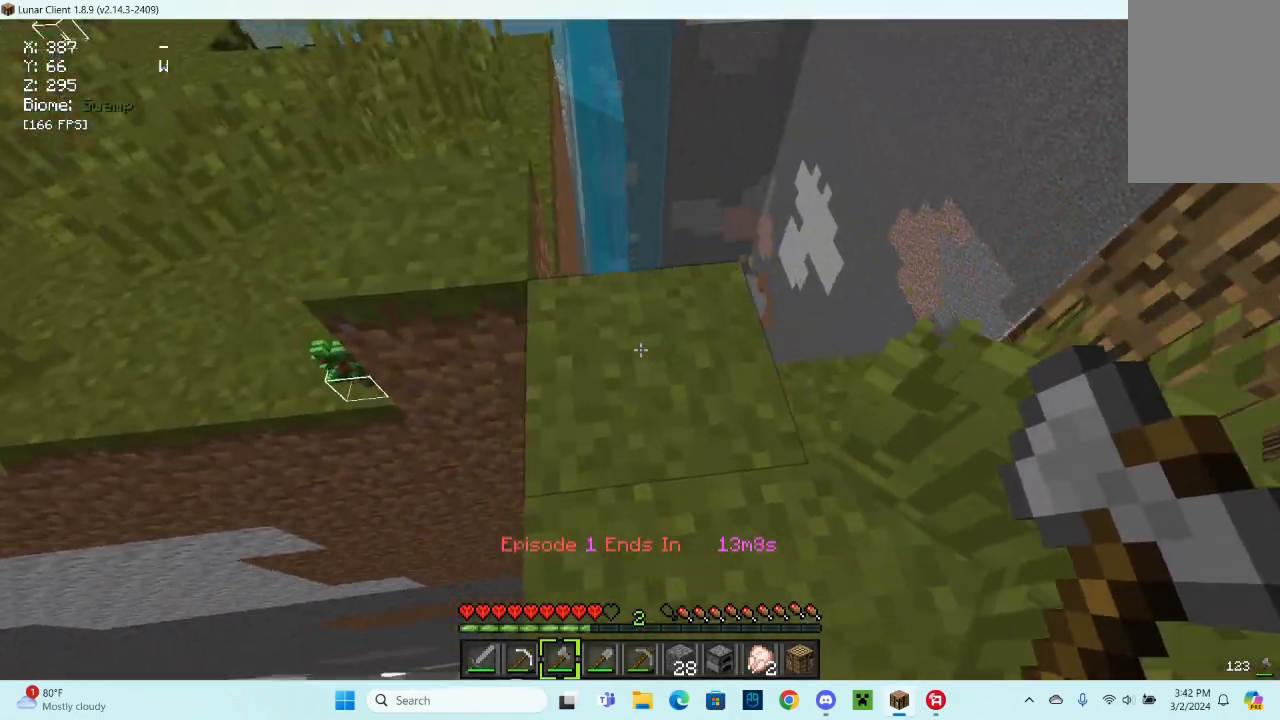
{"keys": ["w"], "mouse": [], "events": [[133, "a", "up"]]}
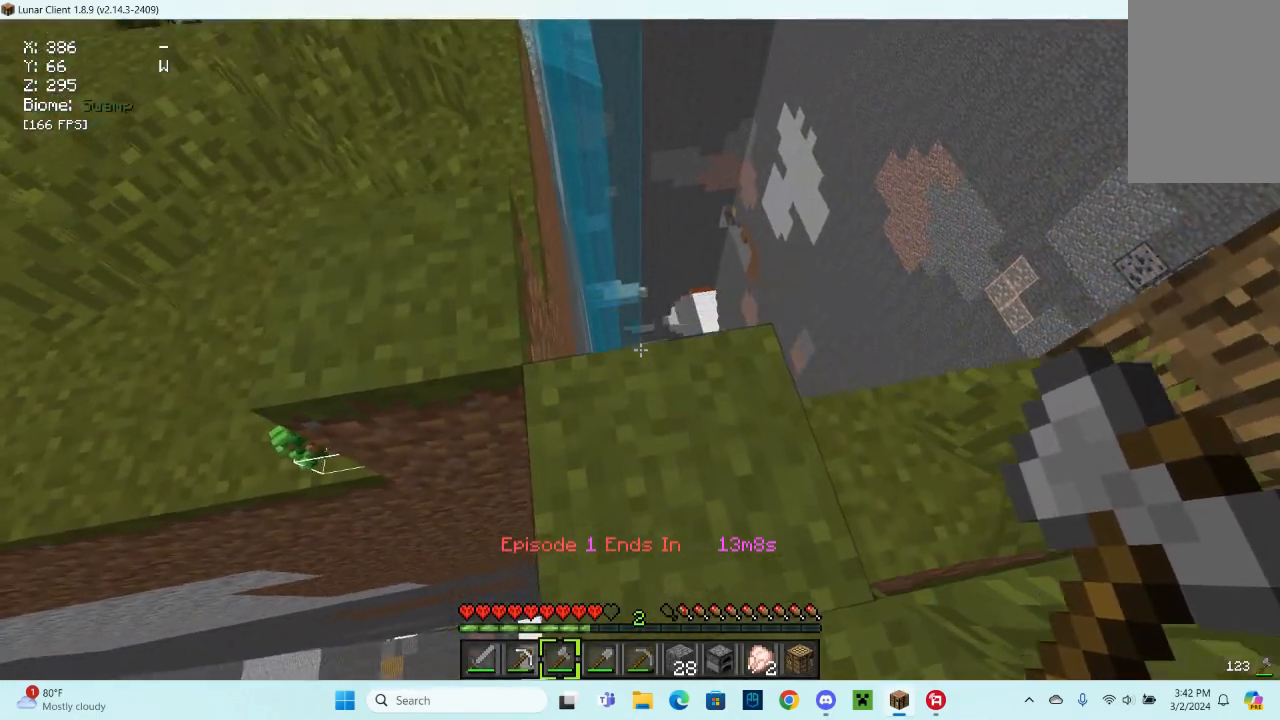
{"keys": ["w"], "mouse": [], "events": []}
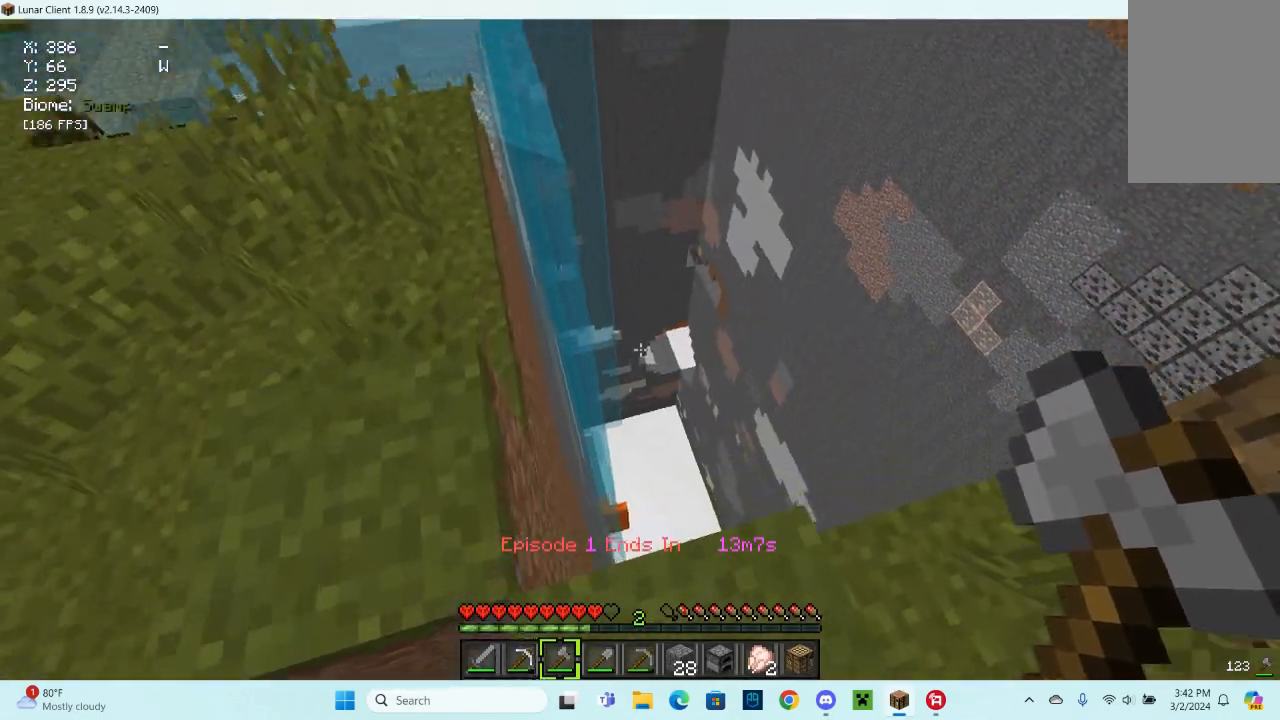
{"keys": [], "mouse": [], "events": [[67, "w", "up"]]}
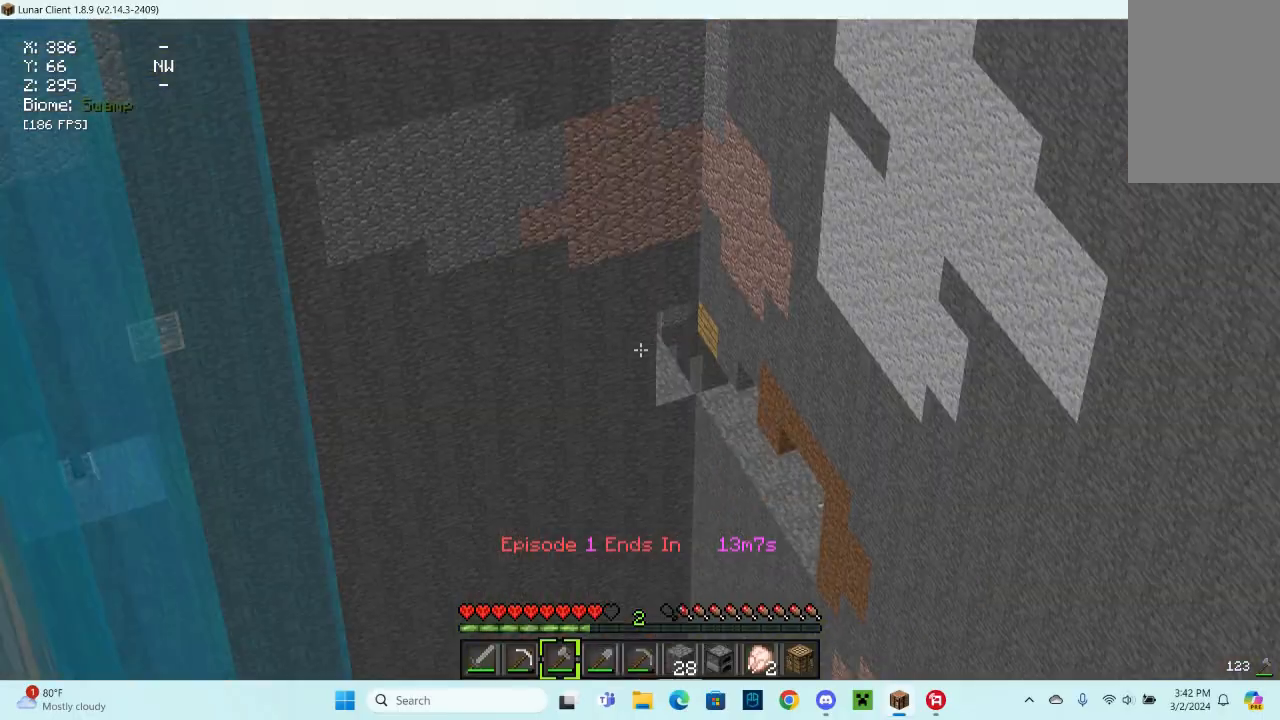
{"keys": ["a", "w"], "mouse": [], "events": [[300, "a", "down"], [300, "w", "down"]]}
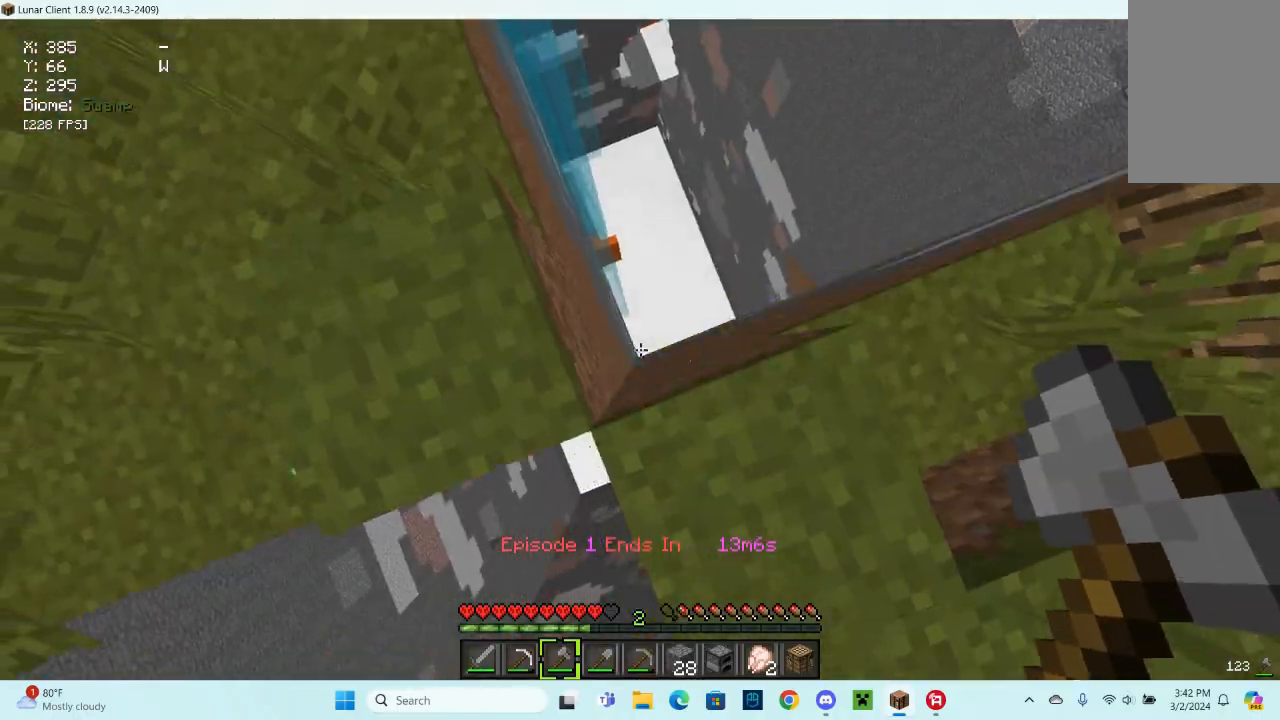
{"keys": [], "mouse": [], "events": [[267, "w", "up"], [333, "a", "up"]]}
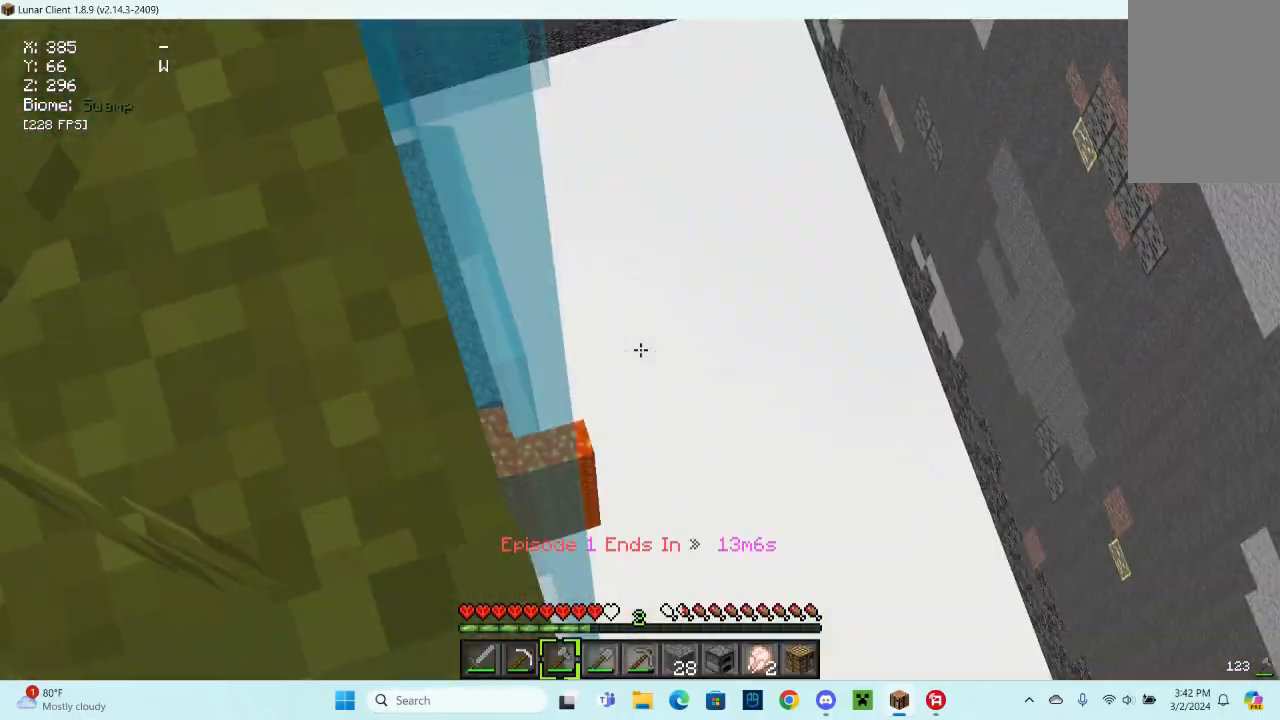
{"keys": ["a", "w"], "mouse": [], "events": [[200, "w", "down"], [300, "a", "down"]]}
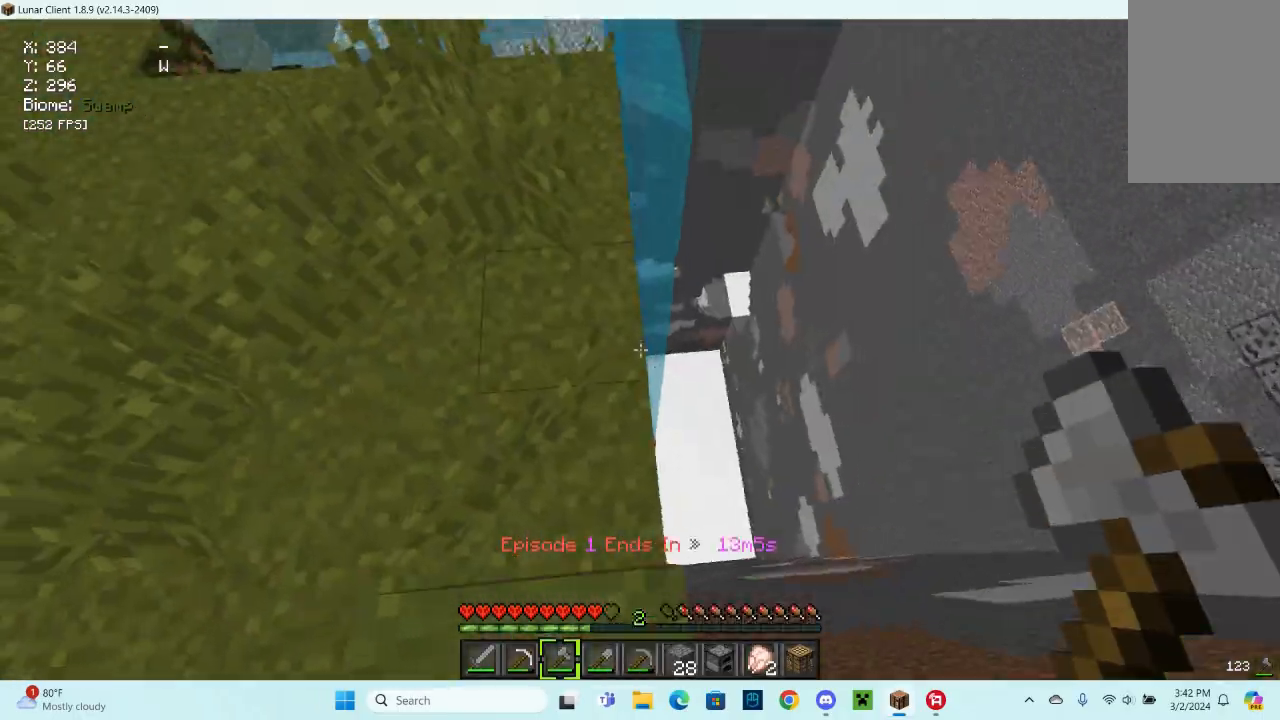
{"keys": ["a", "w"], "mouse": [], "events": []}
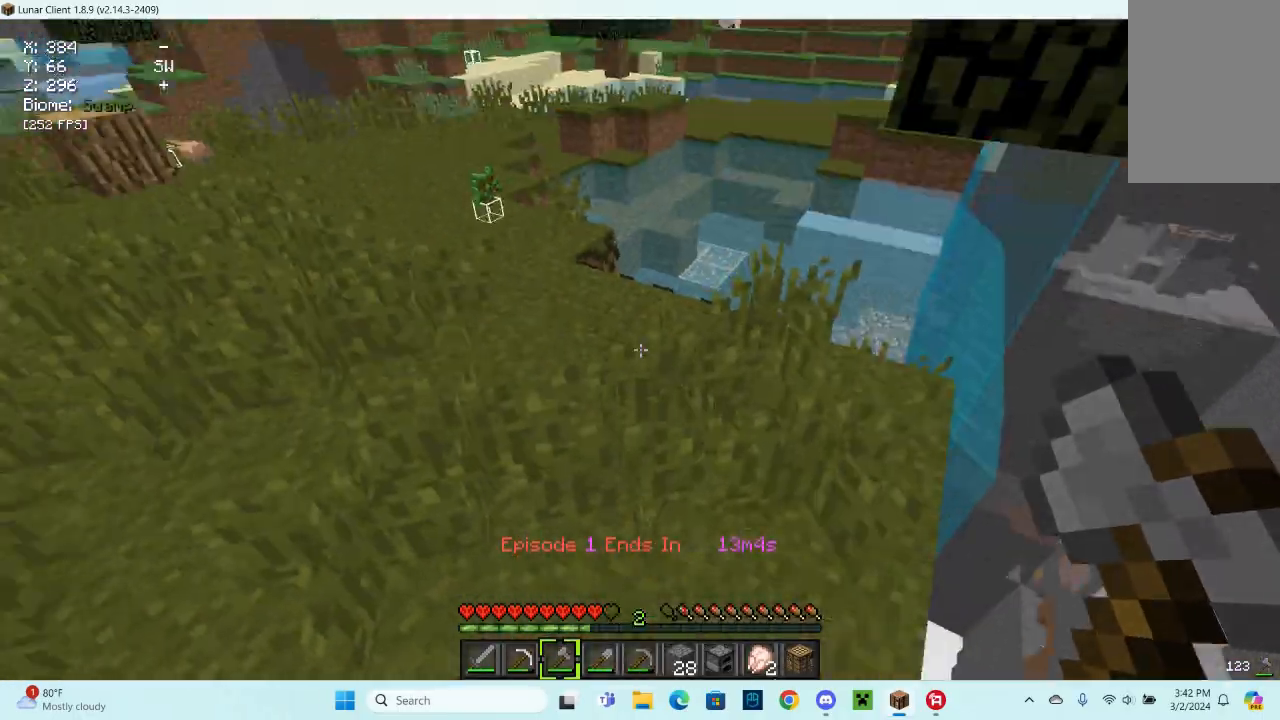
{"keys": ["w"], "mouse": [], "events": [[100, "a", "up"]]}
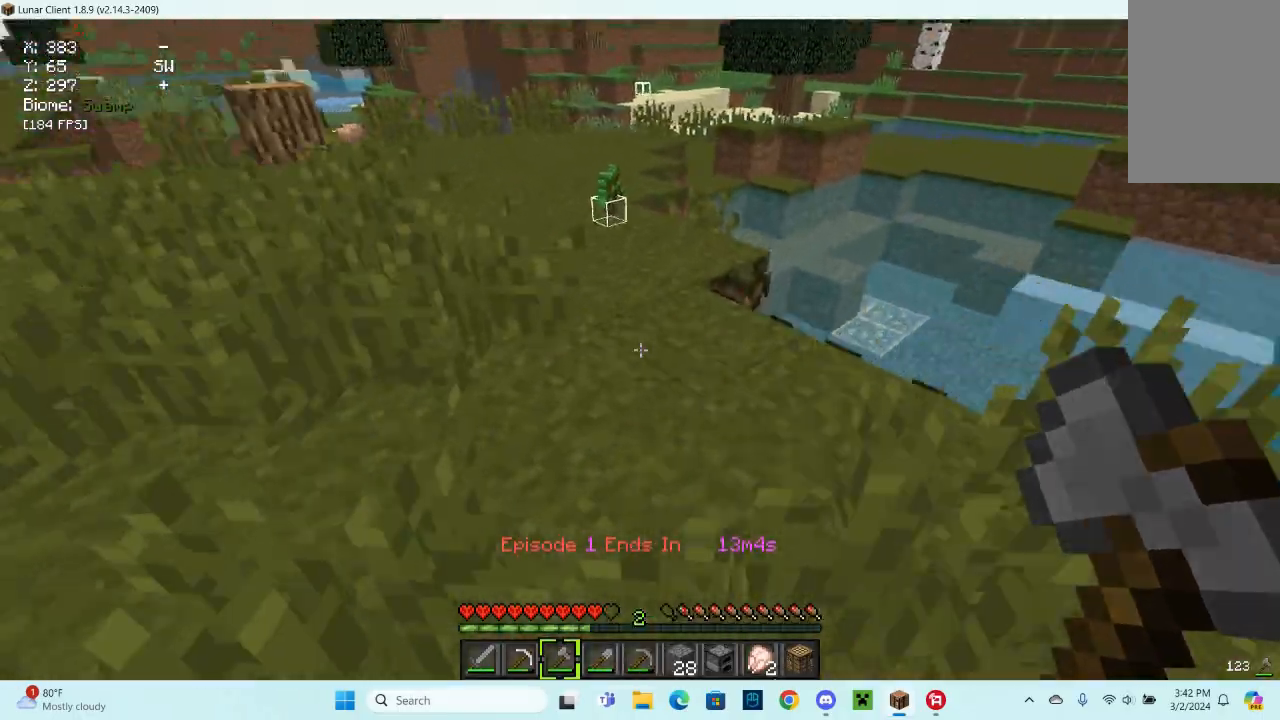
{"keys": ["w"], "mouse": [], "events": []}
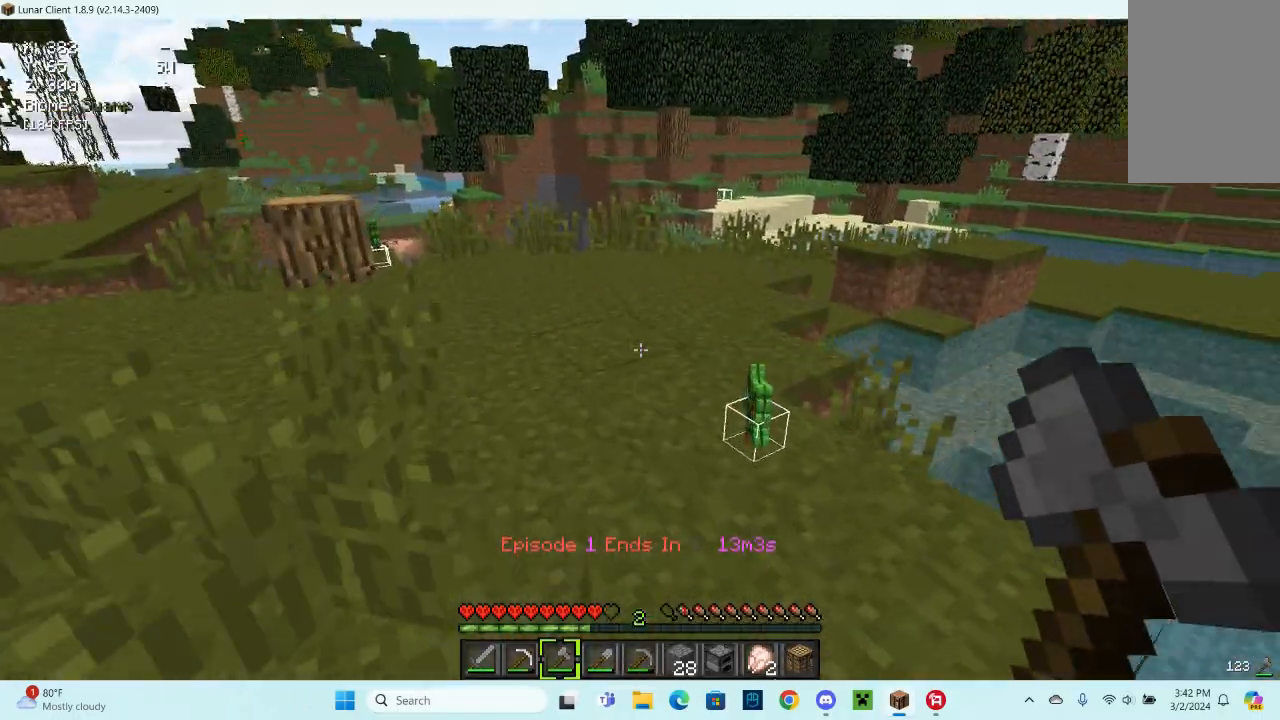
{"keys": ["w"], "mouse": [], "events": [[167, "space", "down"], [500, "space", "up"]]}
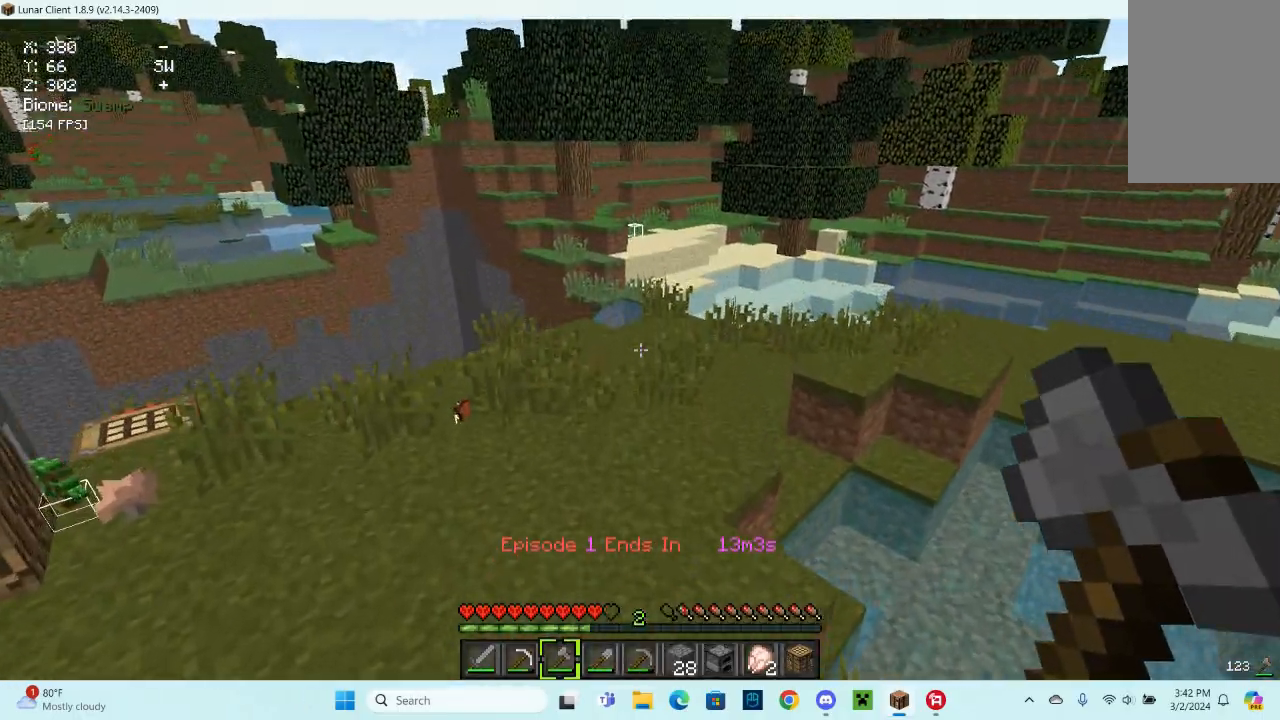
{"keys": ["a", "space", "w"], "mouse": [], "events": [[233, "space", "down"], [500, "a", "down"]]}
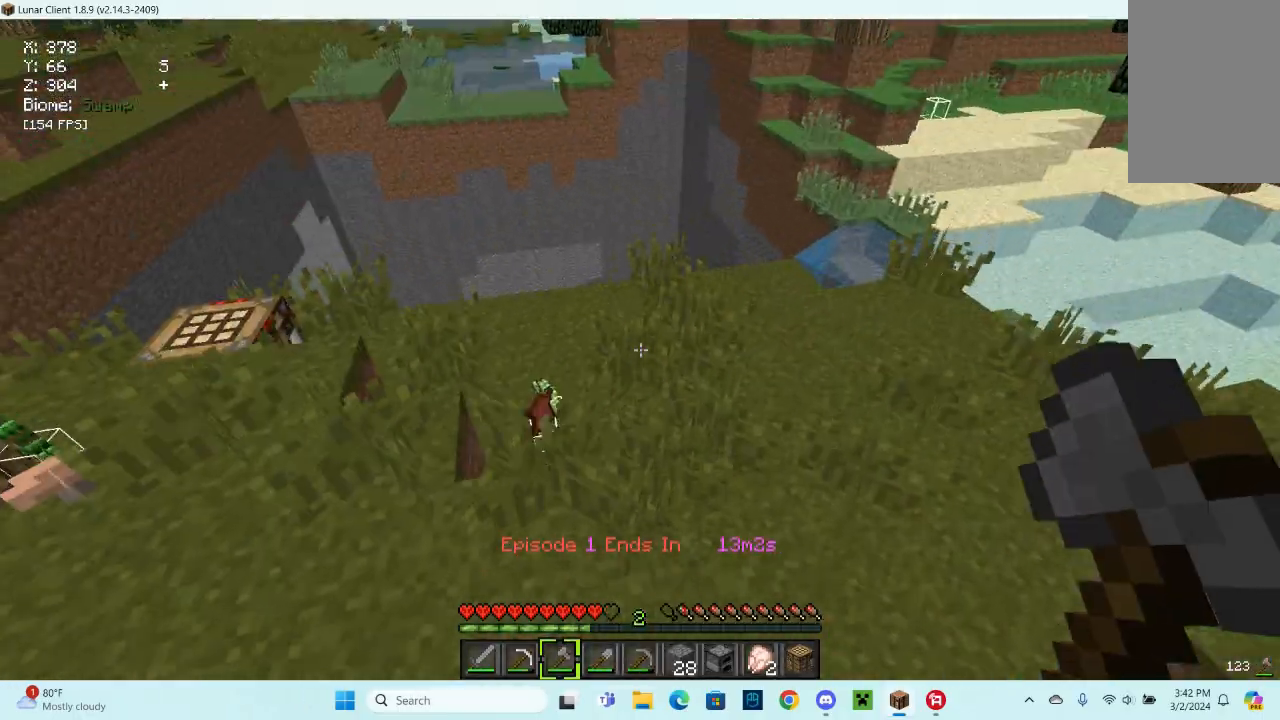
{"keys": [], "mouse": [], "events": [[67, "space", "up"], [433, "a", "up"], [433, "w", "up"]]}
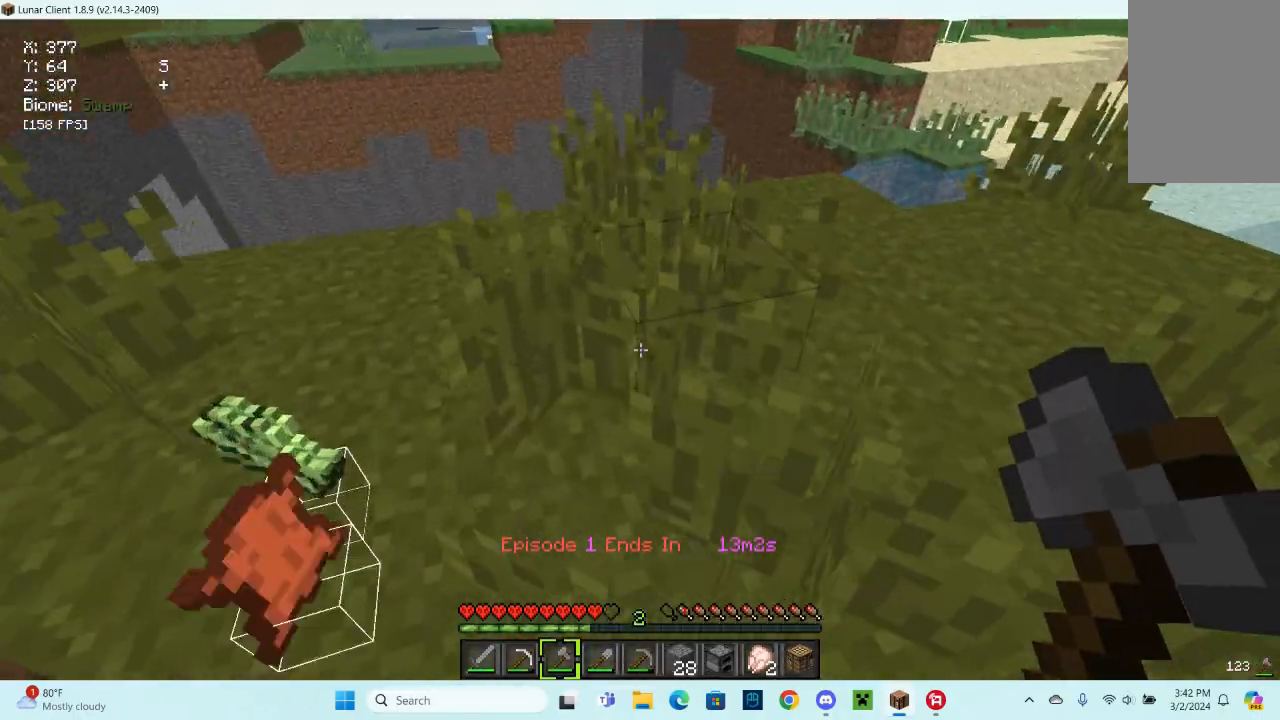
{"keys": [], "mouse": [], "events": []}
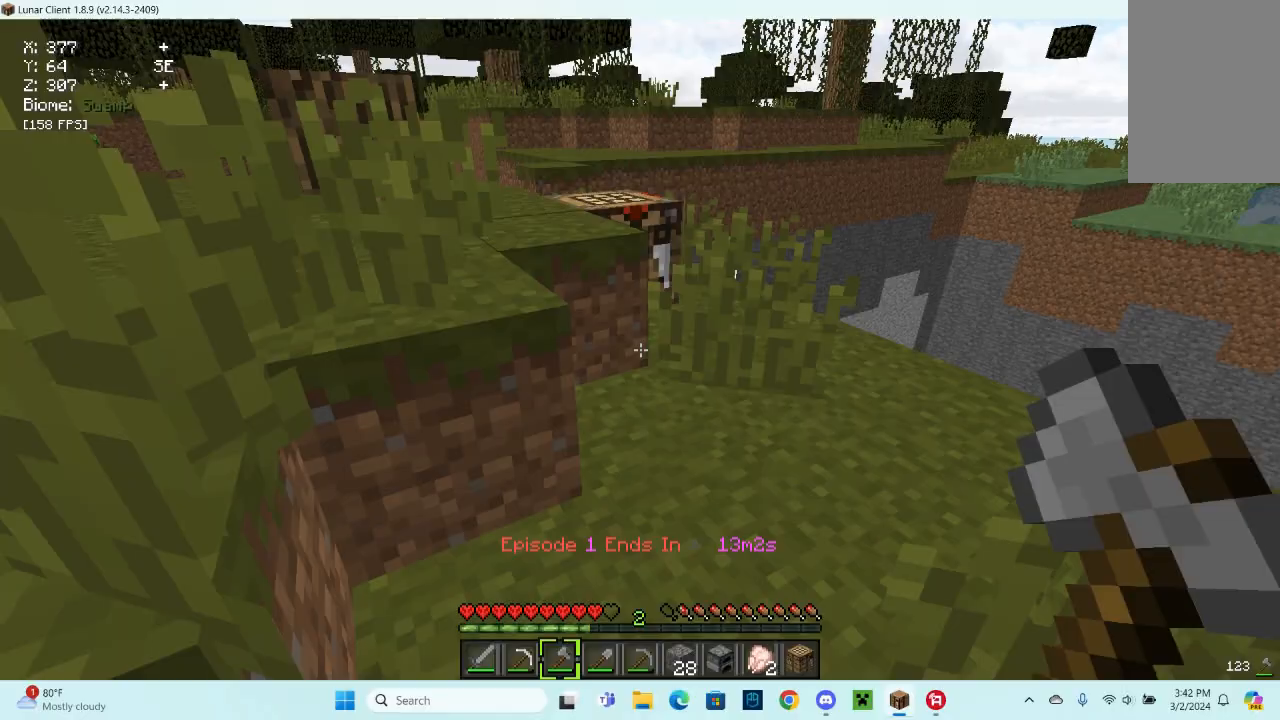
{"keys": ["w"], "mouse": [], "events": [[233, "w", "down"]]}
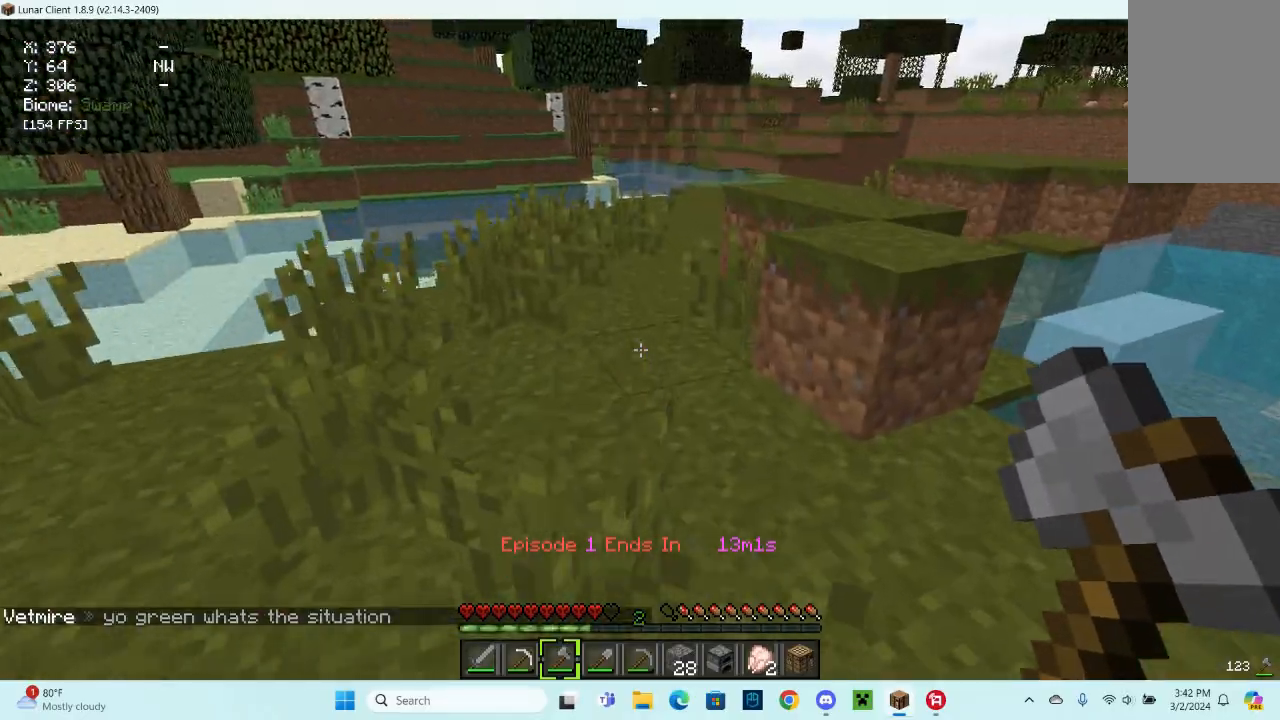
{"keys": ["w"], "mouse": [], "events": [[67, "space", "down"], [400, "space", "up"]]}
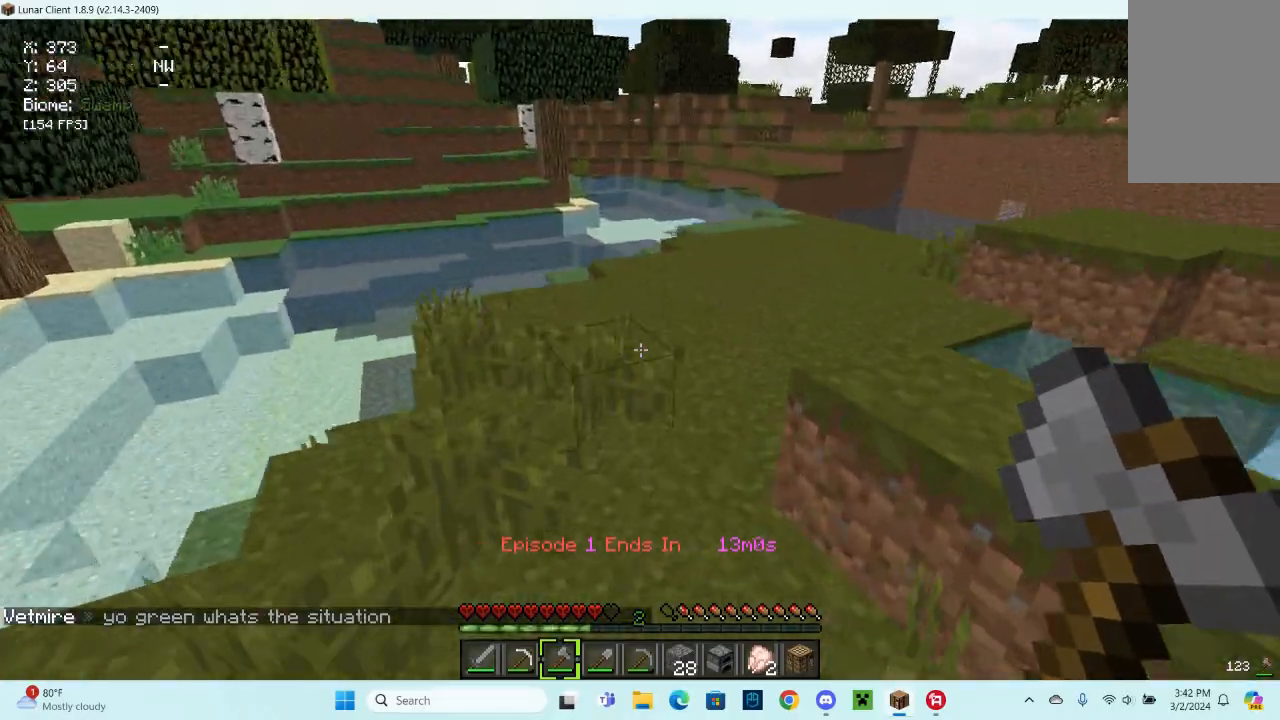
{"keys": ["w"], "mouse": [], "events": [[33, "space", "down"], [400, "space", "up"]]}
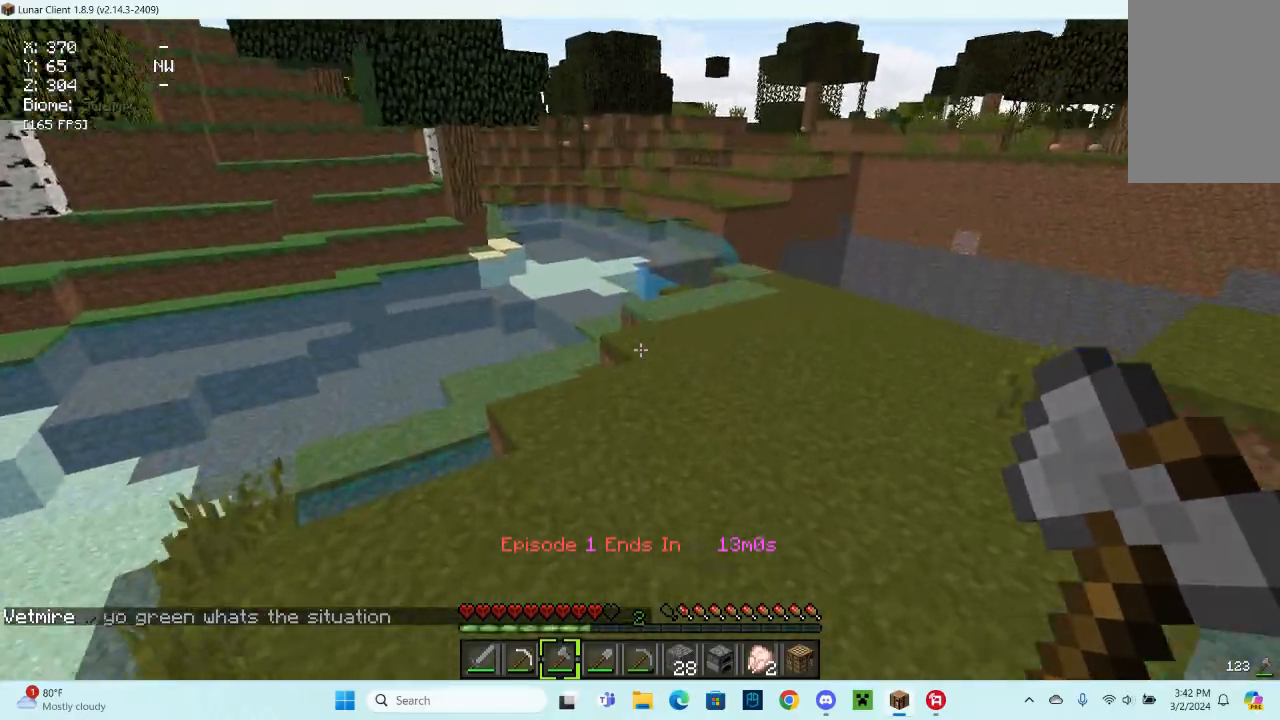
{"keys": ["d", "space", "w"], "mouse": [], "events": [[133, "d", "down"], [133, "space", "down"]]}
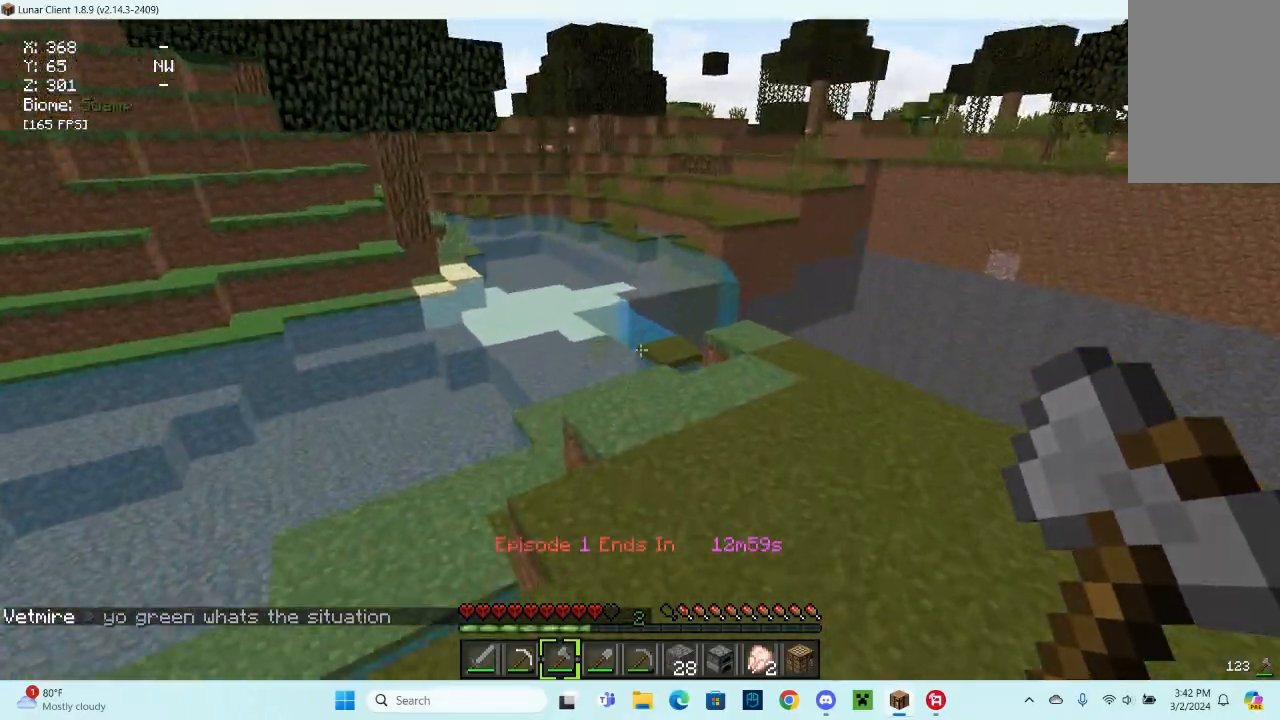
{"keys": ["w"], "mouse": [], "events": [[167, "d", "up"], [167, "space", "up"]]}
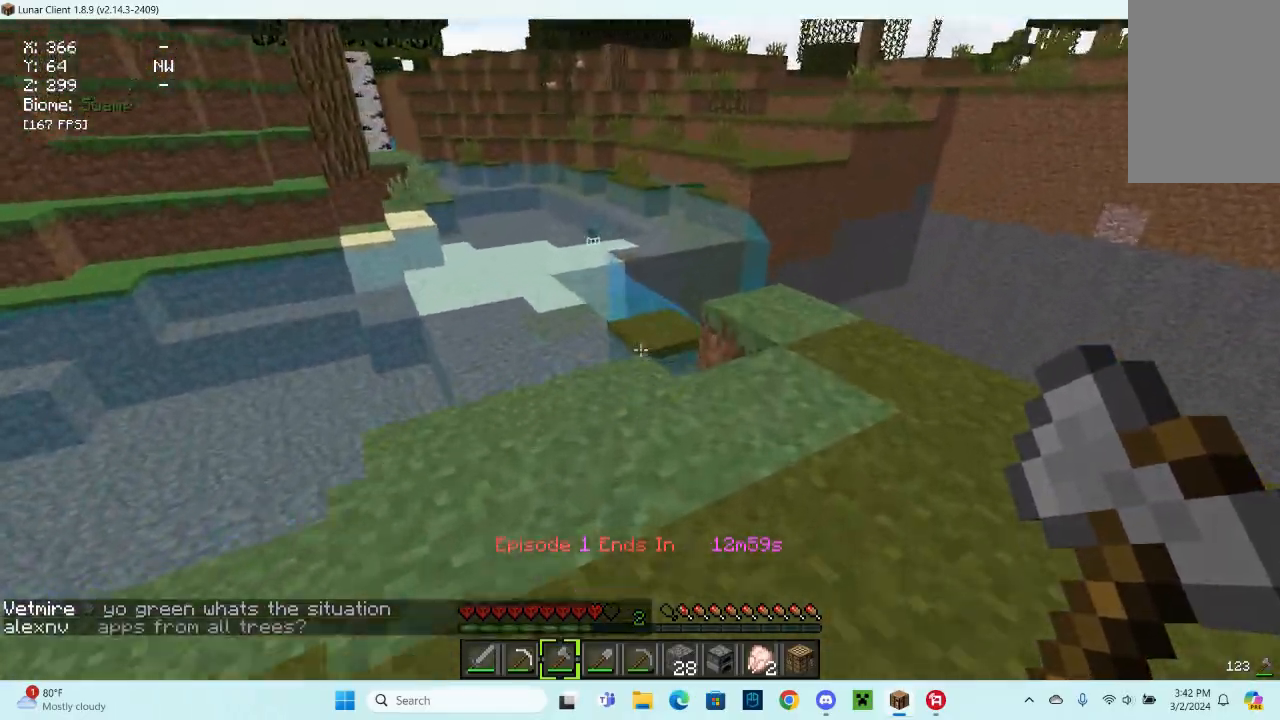
{"keys": ["w"], "mouse": [], "events": []}
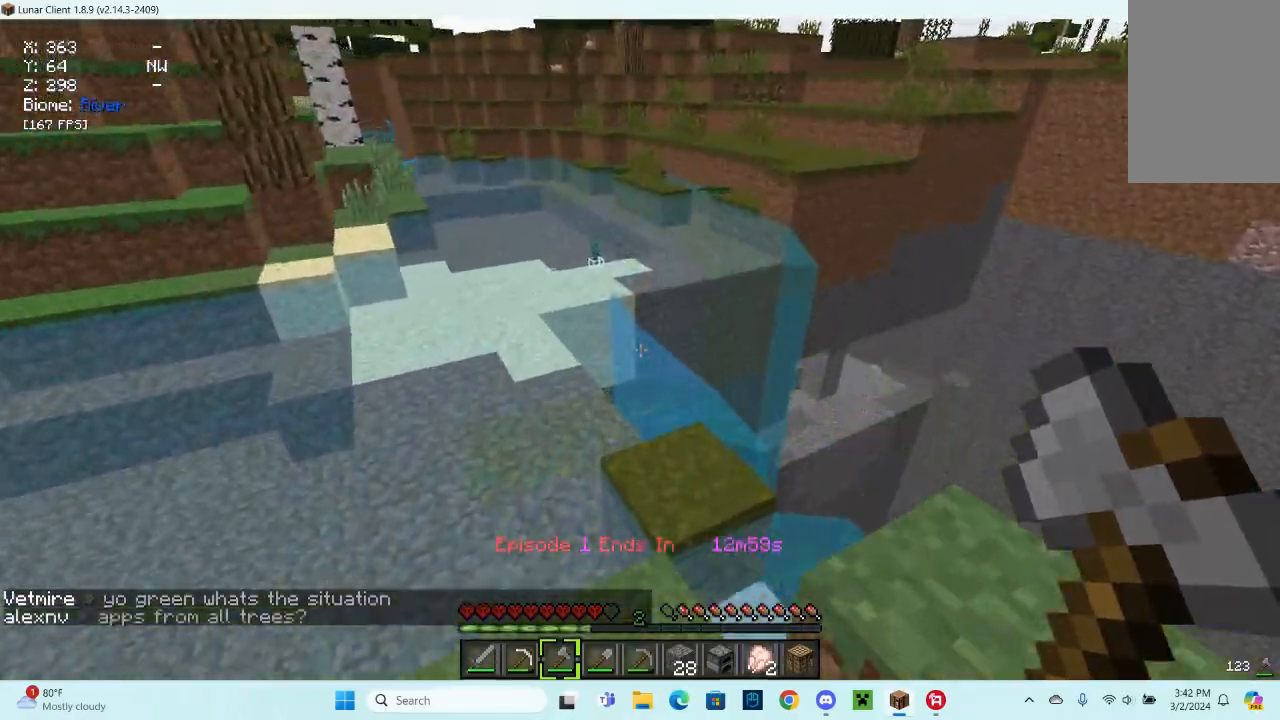
{"keys": ["a", "space", "w"], "mouse": [], "events": [[433, "a", "down"], [500, "space", "down"]]}
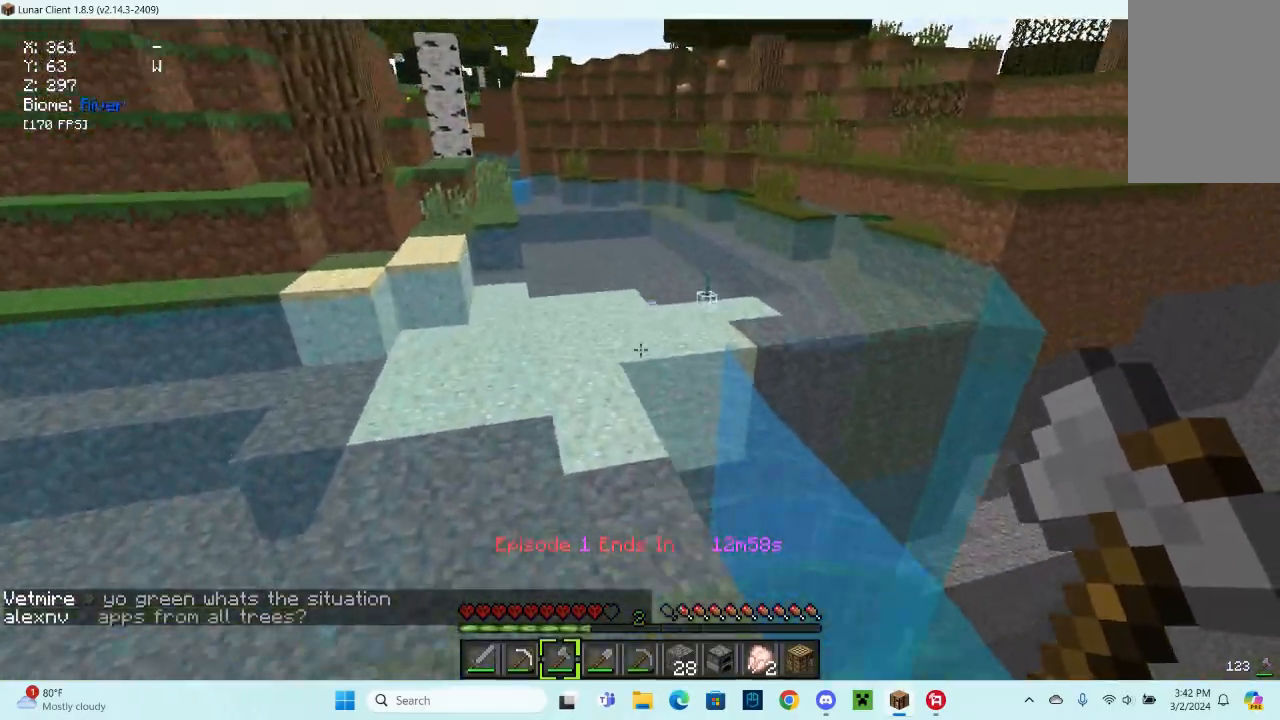
{"keys": ["w"], "mouse": []}
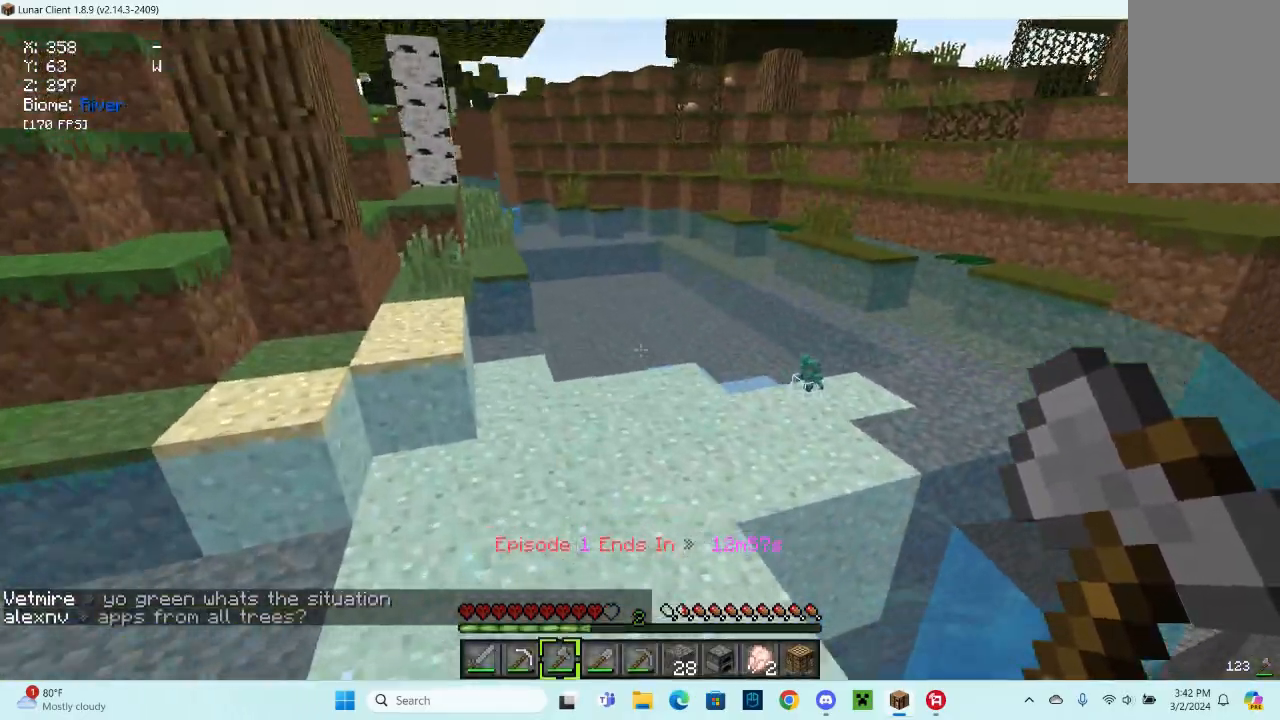
{"keys": ["w"], "mouse": [], "events": []}
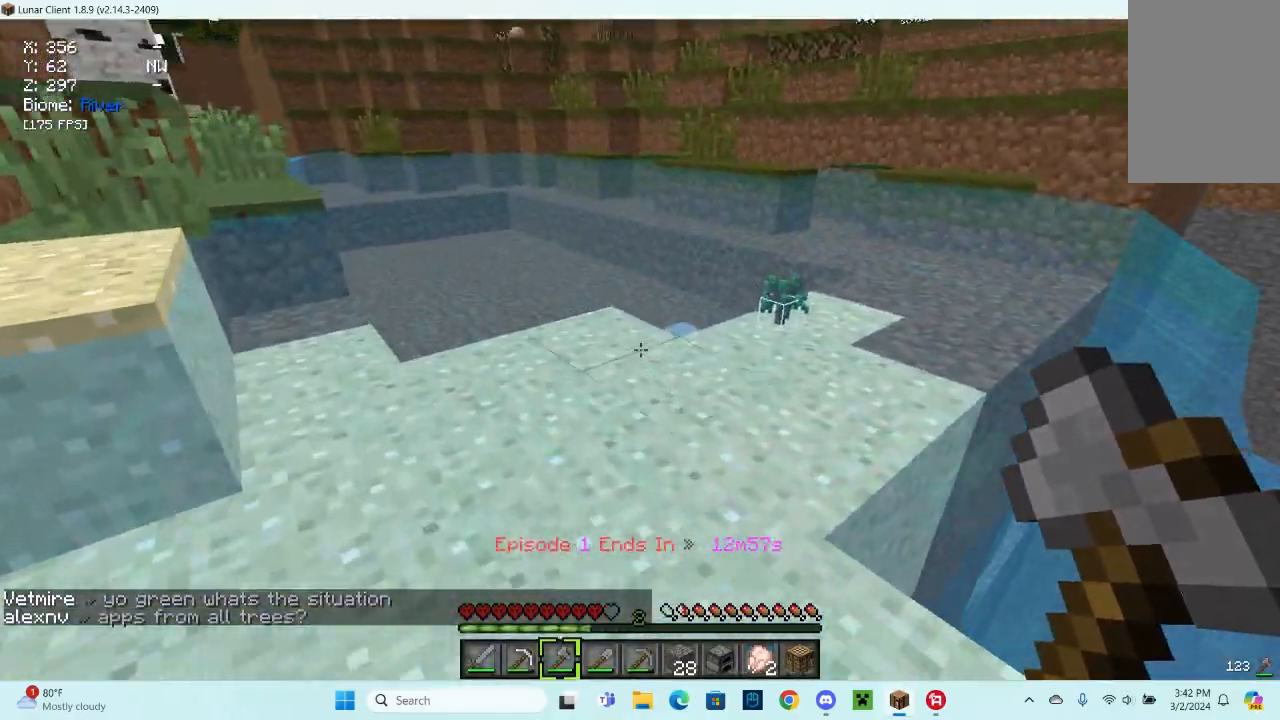
{"keys": ["w"], "mouse": [], "events": []}
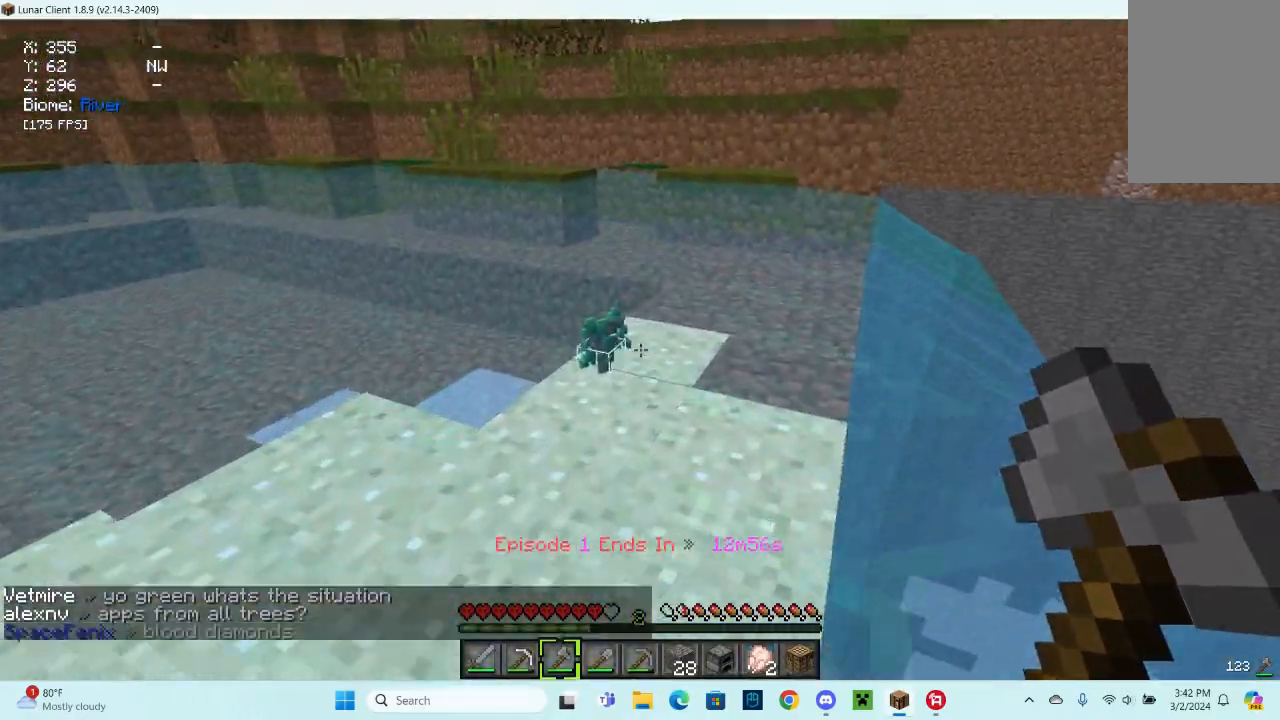
{"keys": ["space", "w"], "mouse": [], "events": [[500, "space", "down"]]}